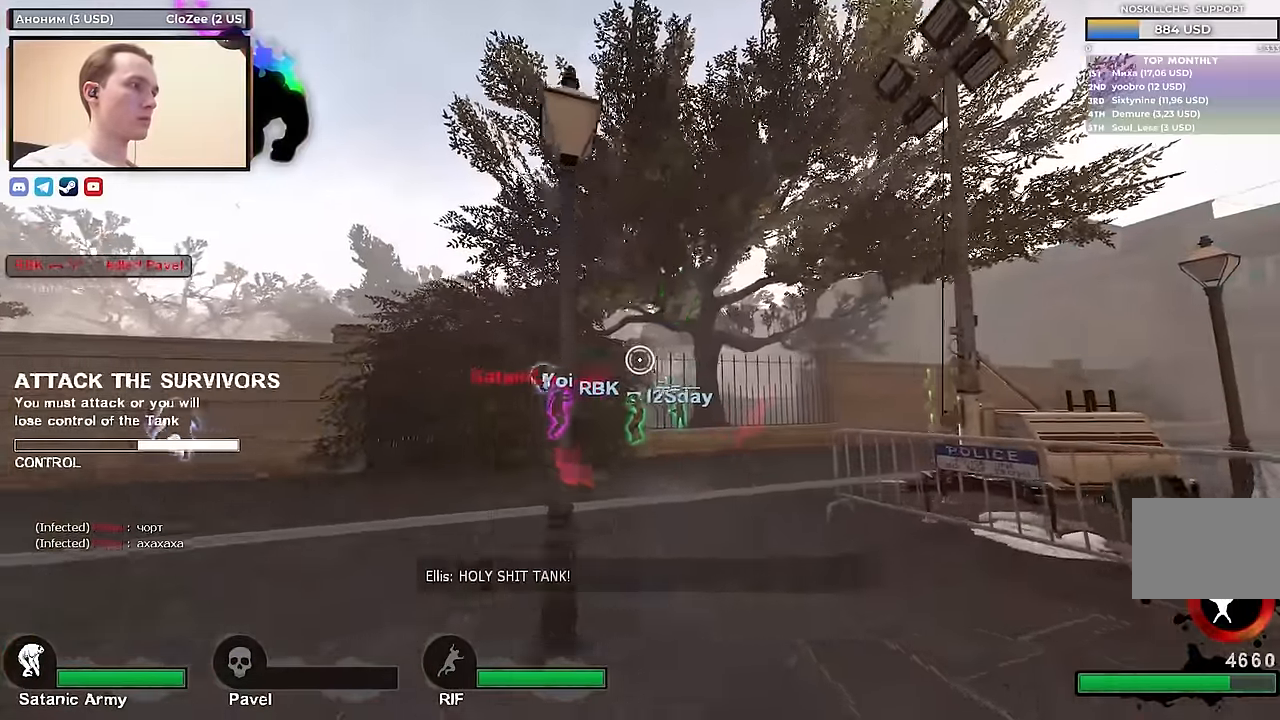
Gameplay with keyboard; each line is a JSON object with the keys held at the frame after it. "events" lists presses ("down") and releases ("up") of "1", "2", "3", "4", "a", "alt", "ctrl", "d", "e", "f", "q", "r", "s", "shift", "space", "tab" and "w" between this image and that frame as [ms after this image, input, new state], when the widget could be followed in between. No other keys are recorded. Mouse input is not recorded.
{"keys": ["a"], "events": []}
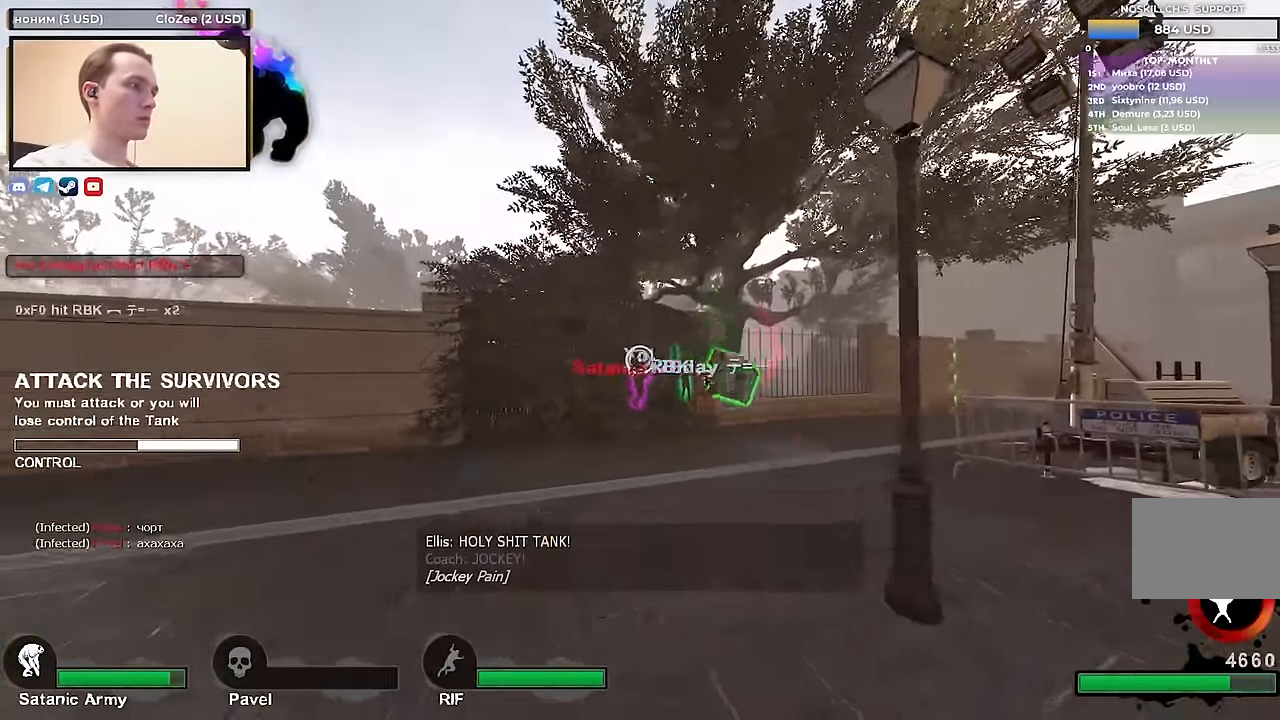
{"keys": ["w"], "events": [[333, "w", "down"], [467, "a", "up"]]}
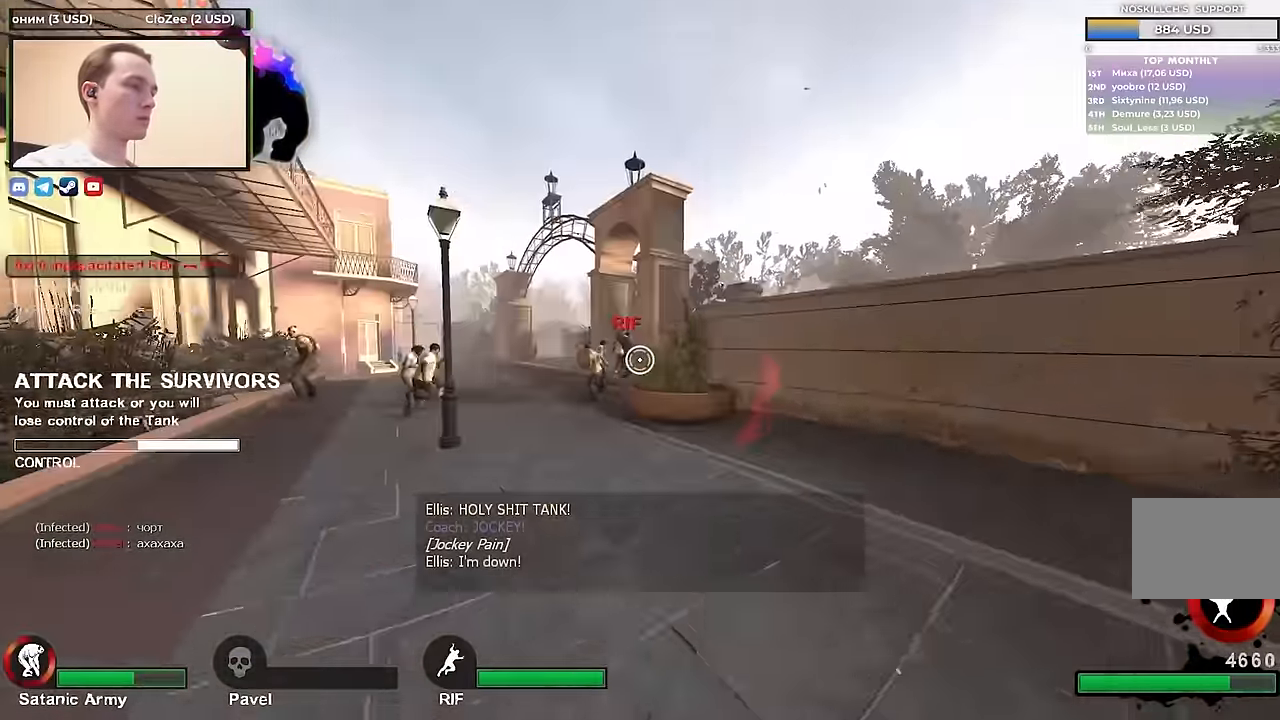
{"keys": ["a"], "events": [[350, "a", "down"], [433, "w", "up"]]}
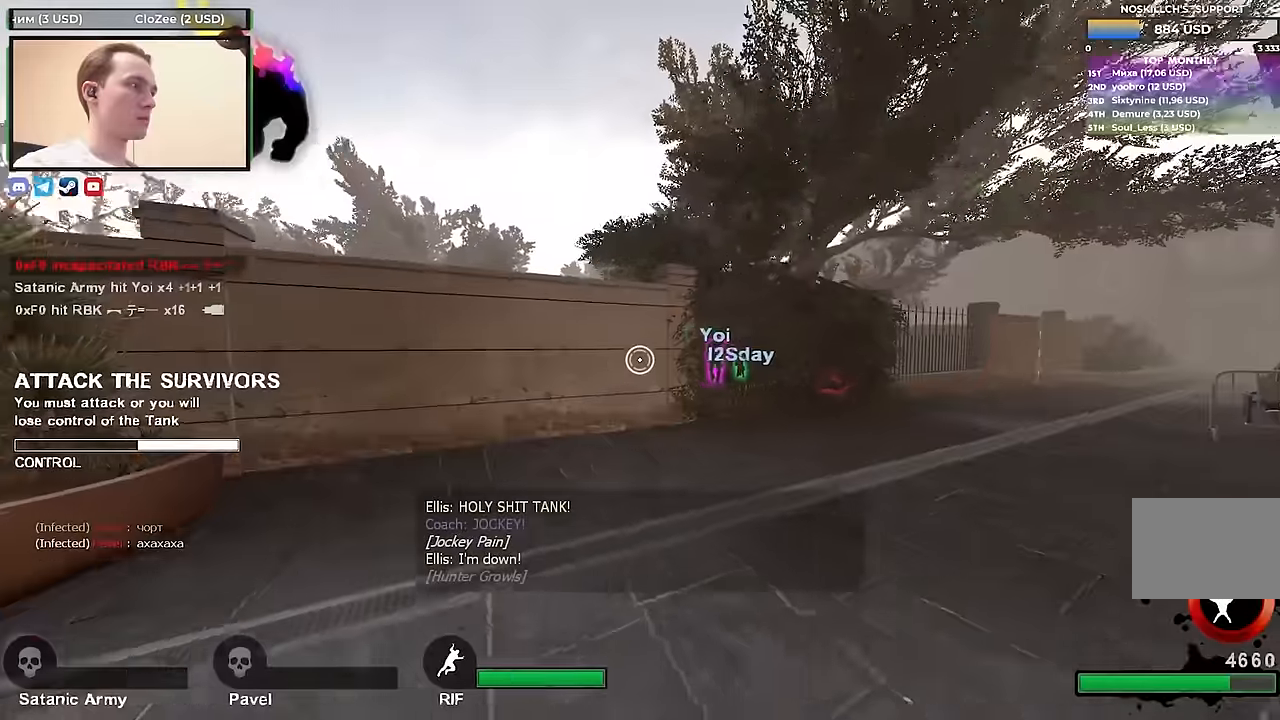
{"keys": ["a"], "events": []}
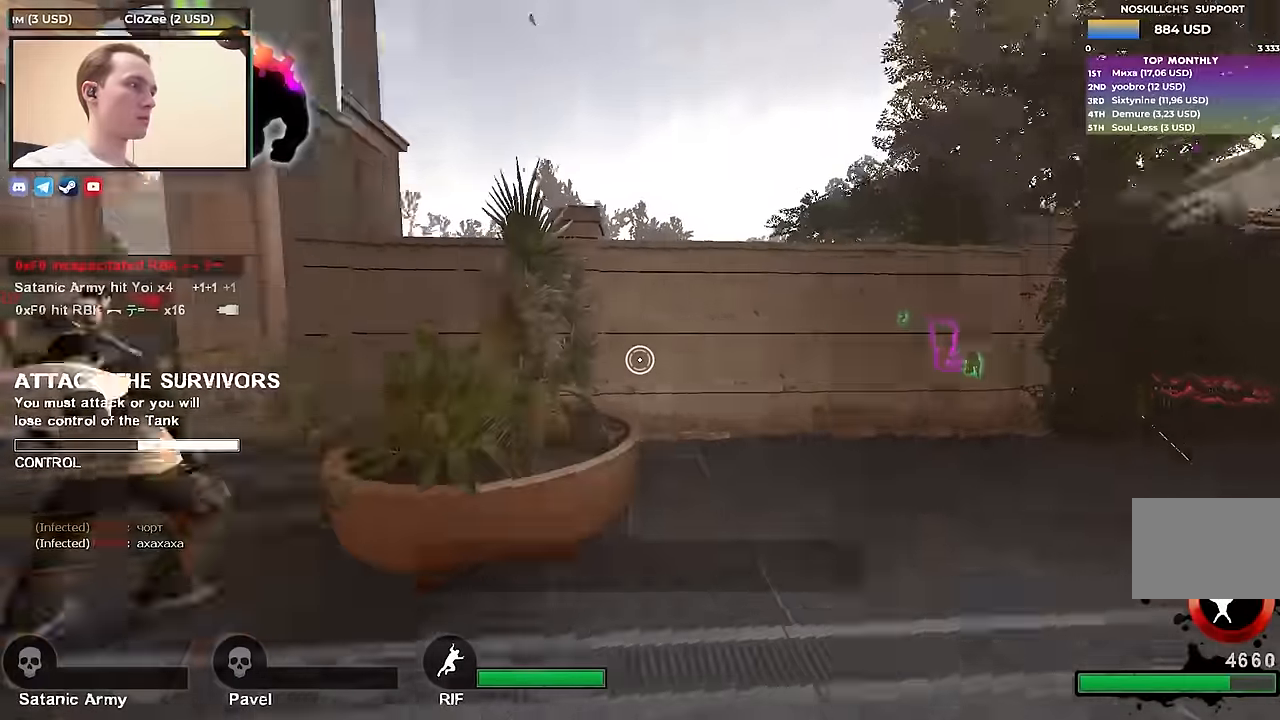
{"keys": ["w"], "events": [[100, "w", "down"], [250, "a", "up"]]}
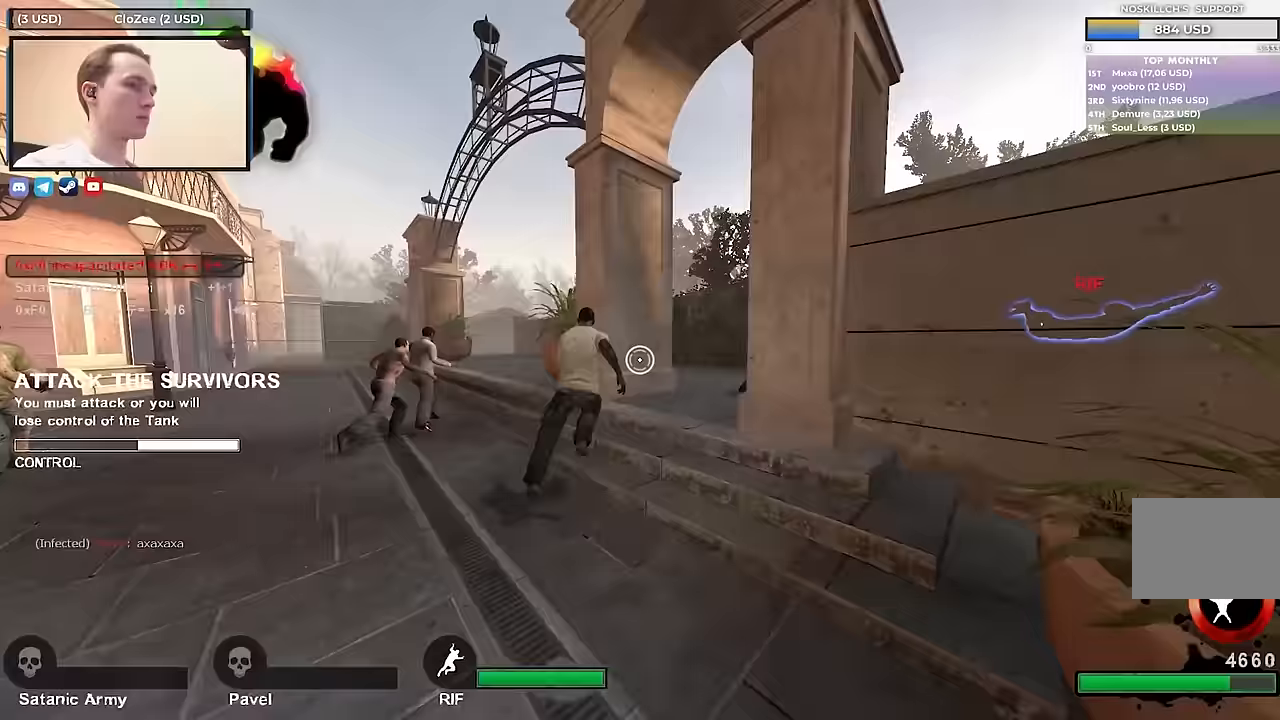
{"keys": ["w"], "events": []}
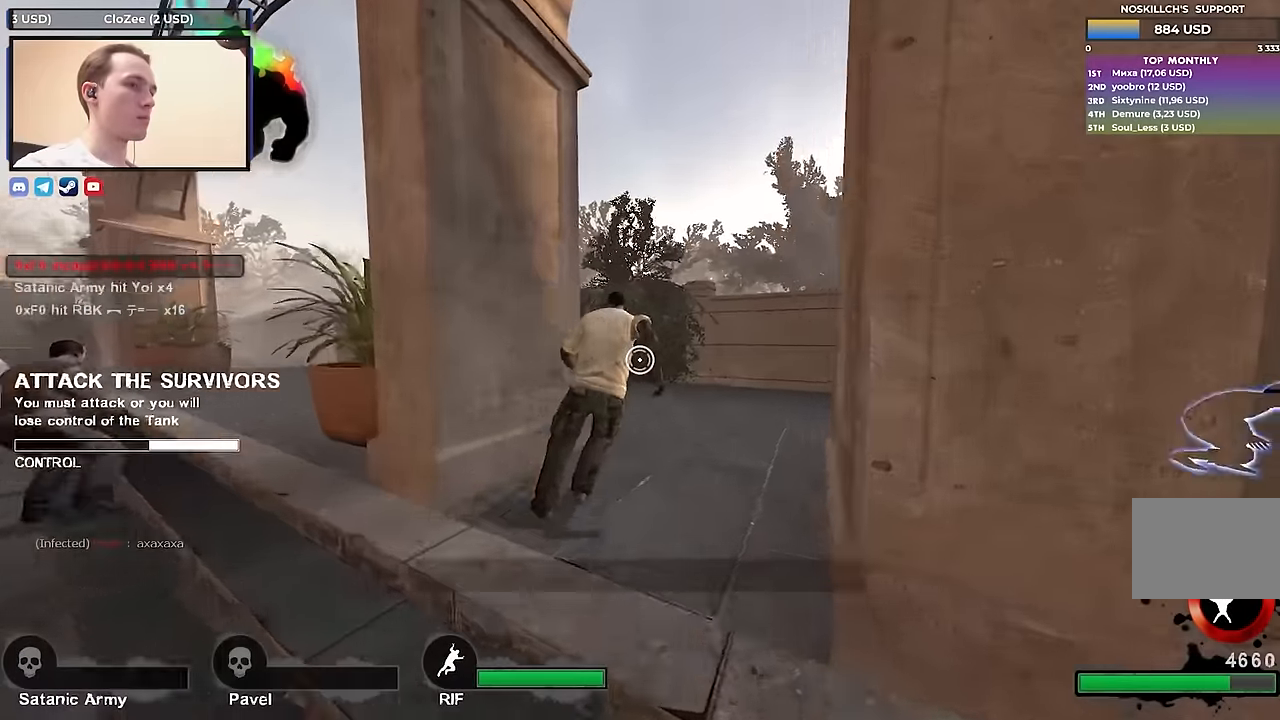
{"keys": ["w"], "events": []}
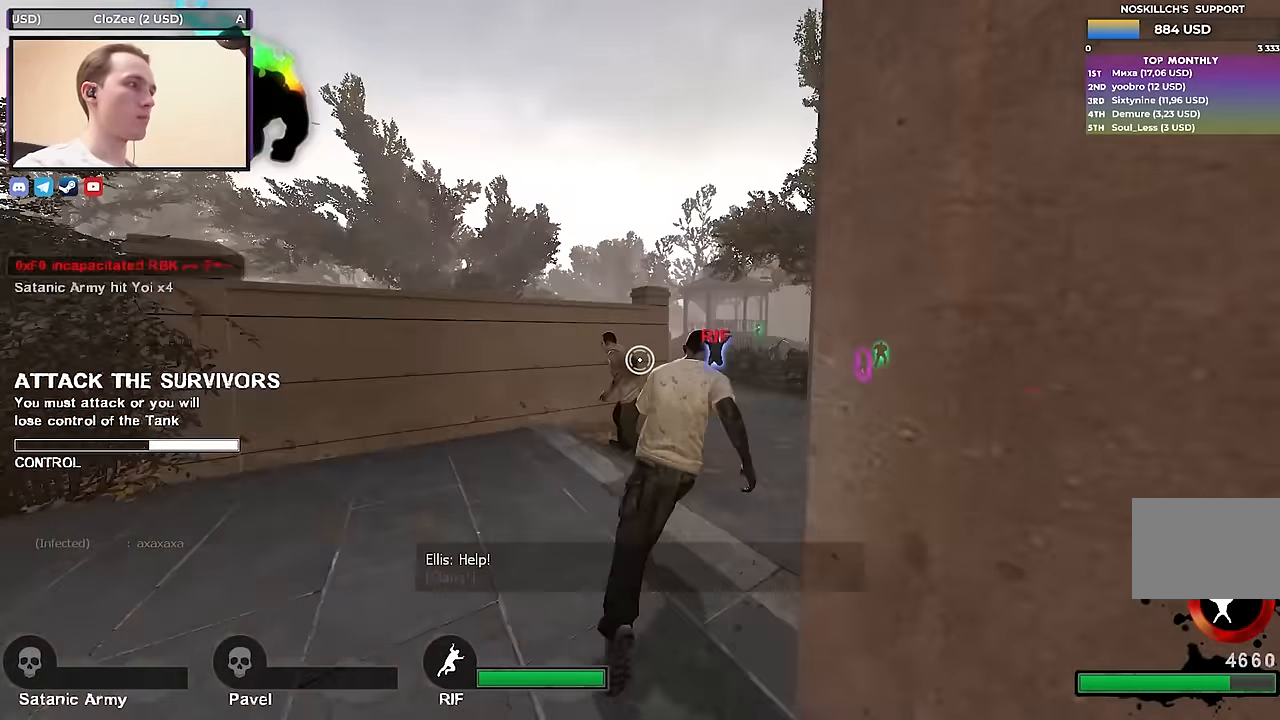
{"keys": ["w"], "events": [[50, "a", "down"], [133, "a", "up"]]}
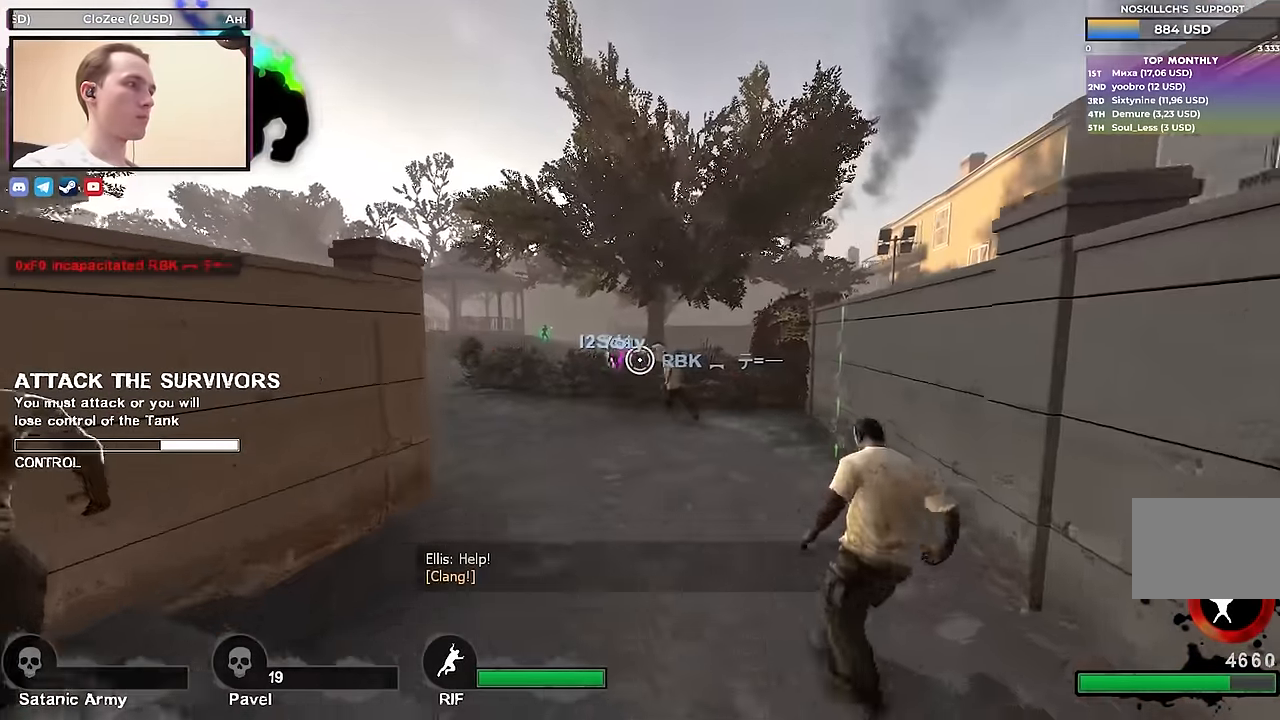
{"keys": ["w"], "events": []}
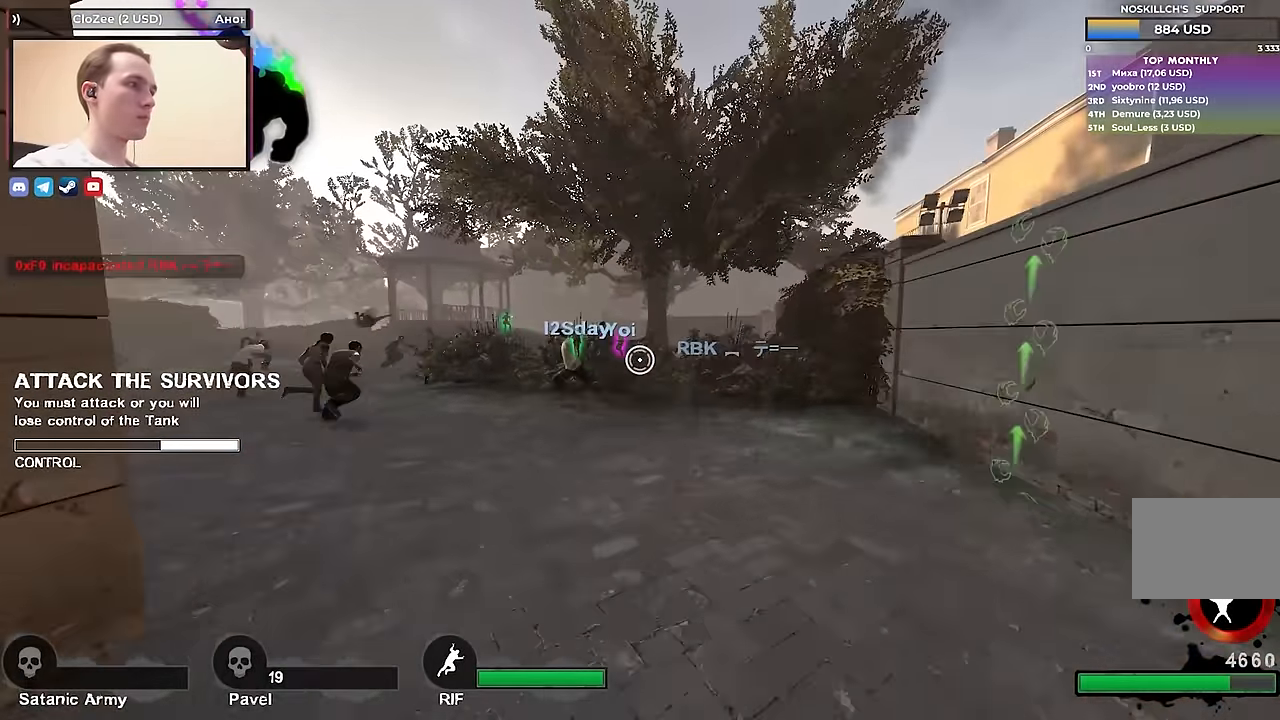
{"keys": ["w"], "events": []}
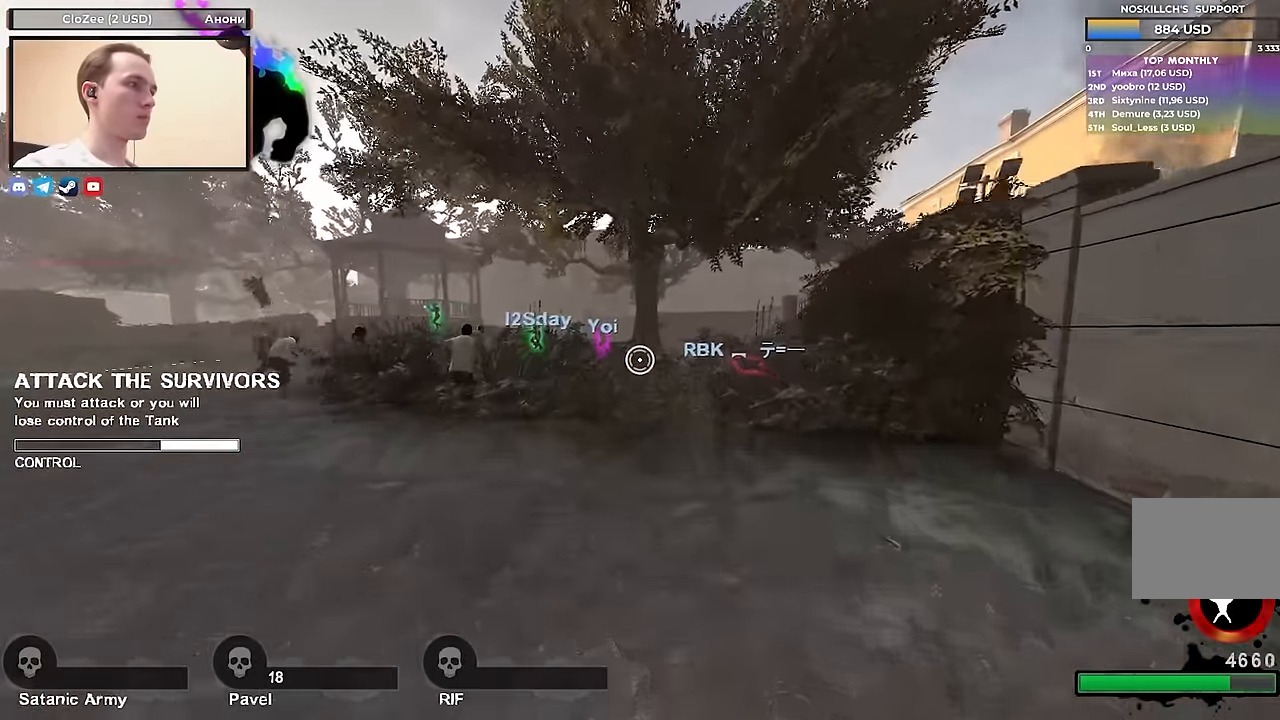
{"keys": ["w"], "events": []}
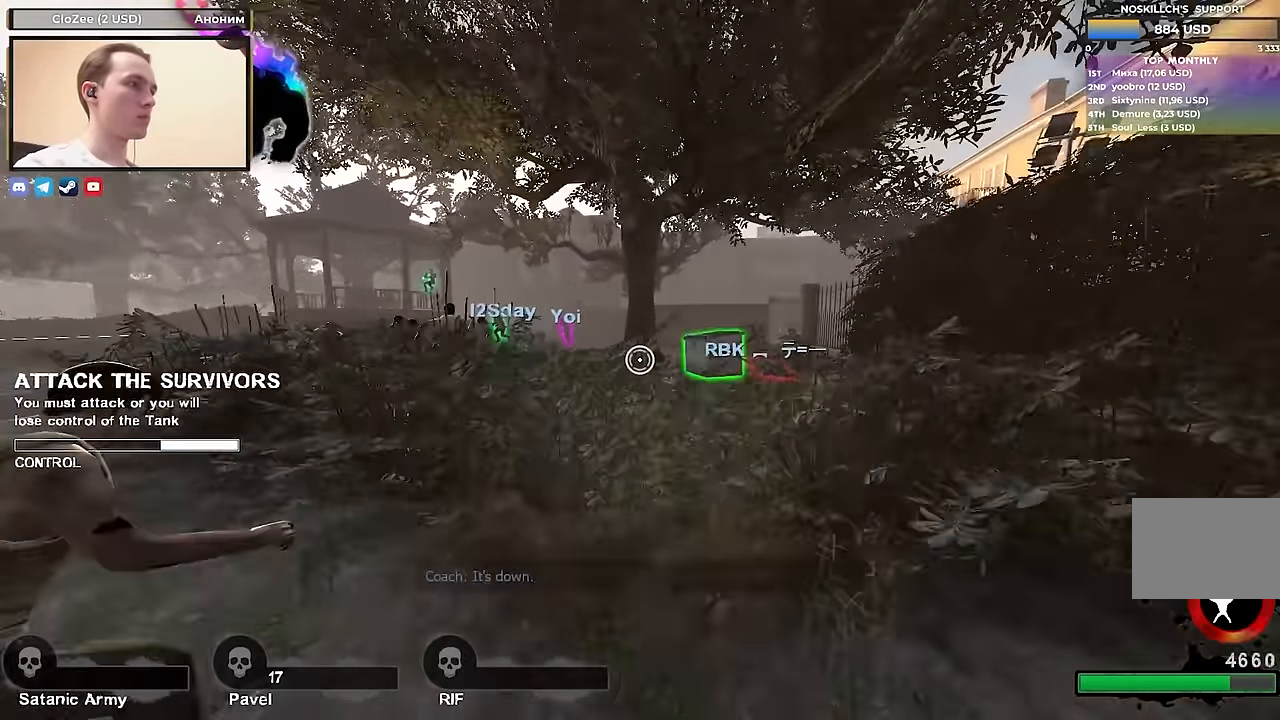
{"keys": ["w"], "events": []}
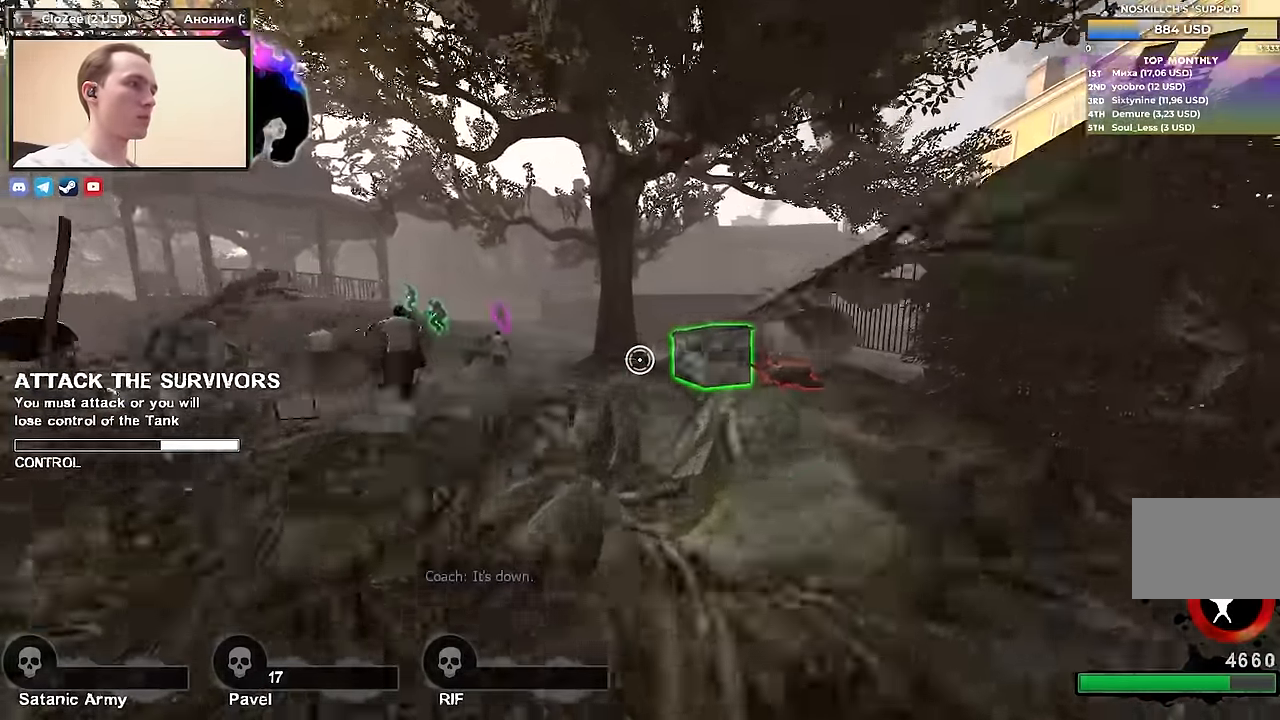
{"keys": ["a", "w"], "events": [[217, "a", "down"], [400, "a", "up"], [500, "a", "down"]]}
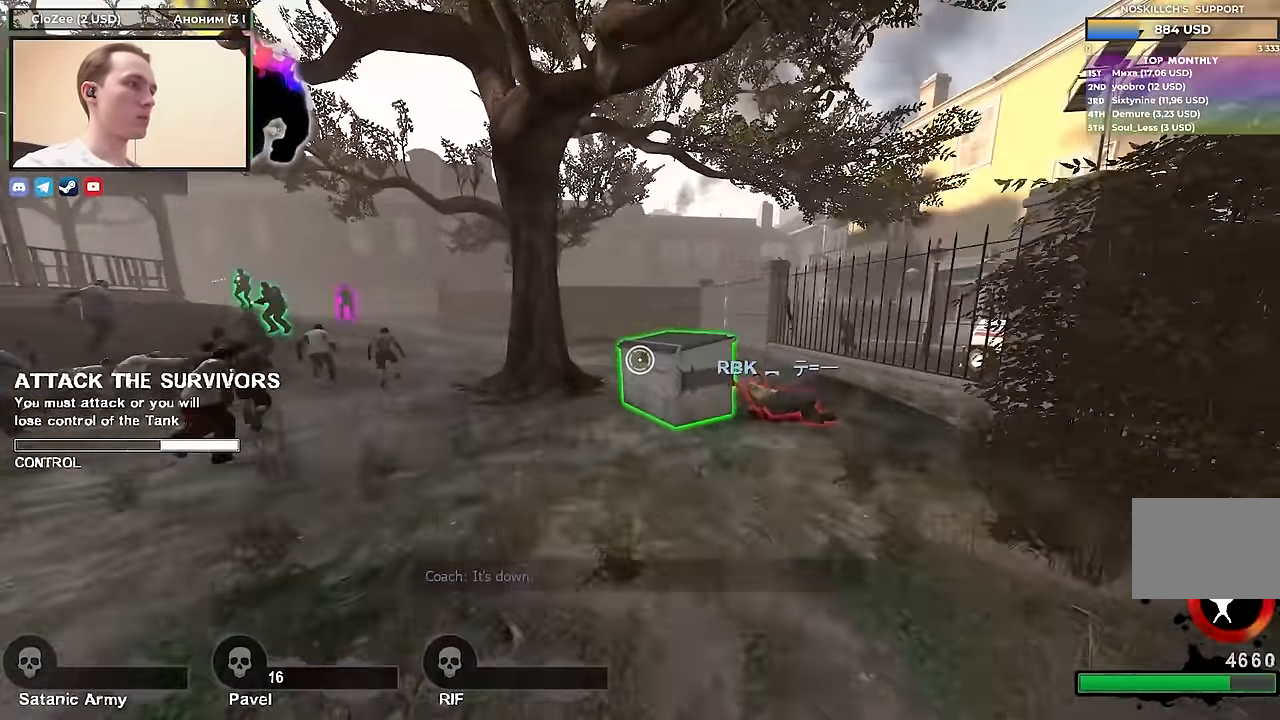
{"keys": ["a", "w"], "events": []}
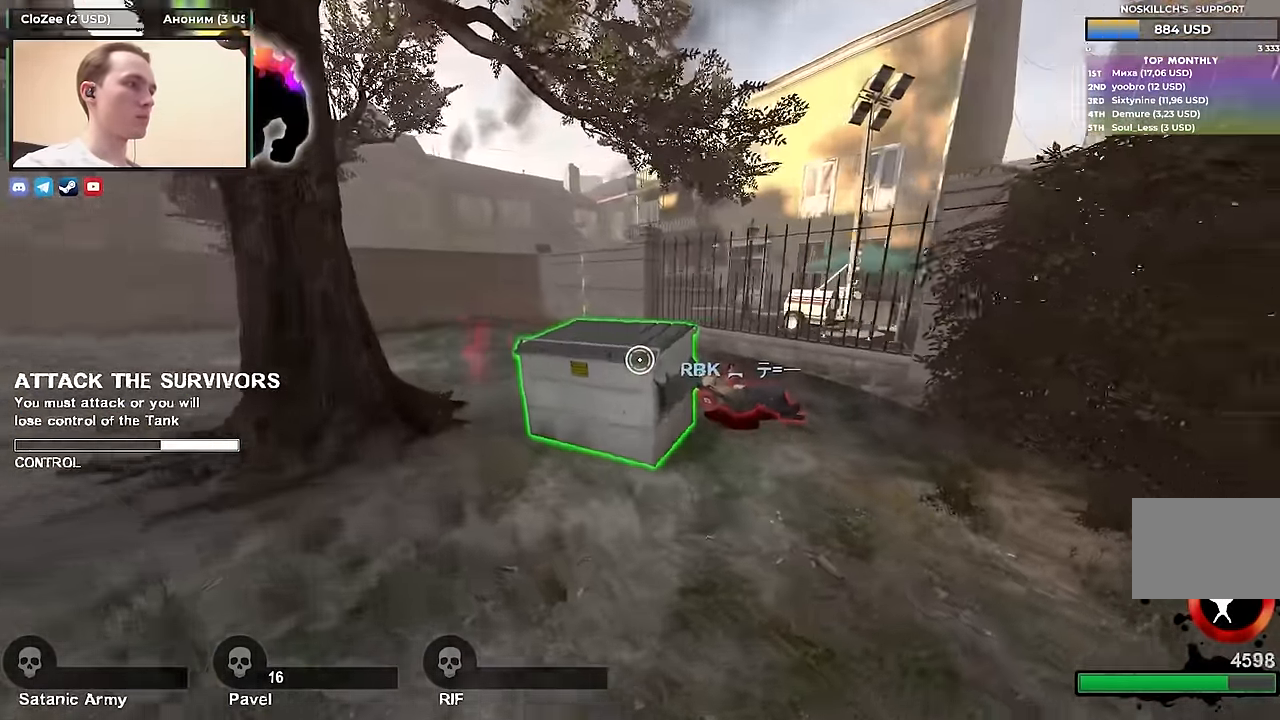
{"keys": ["a"], "events": [[400, "w", "up"]]}
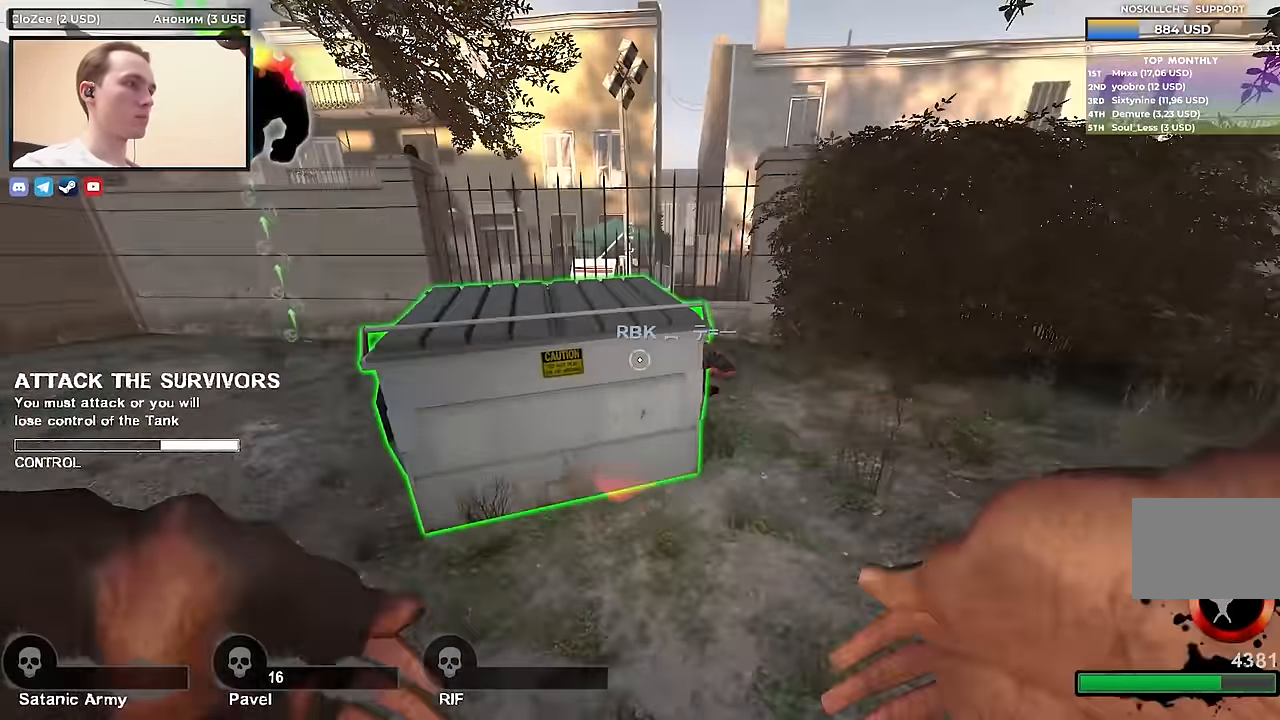
{"keys": ["ctrl"], "events": [[117, "ctrl", "down"], [167, "w", "down"], [350, "a", "up"], [450, "w", "up"]]}
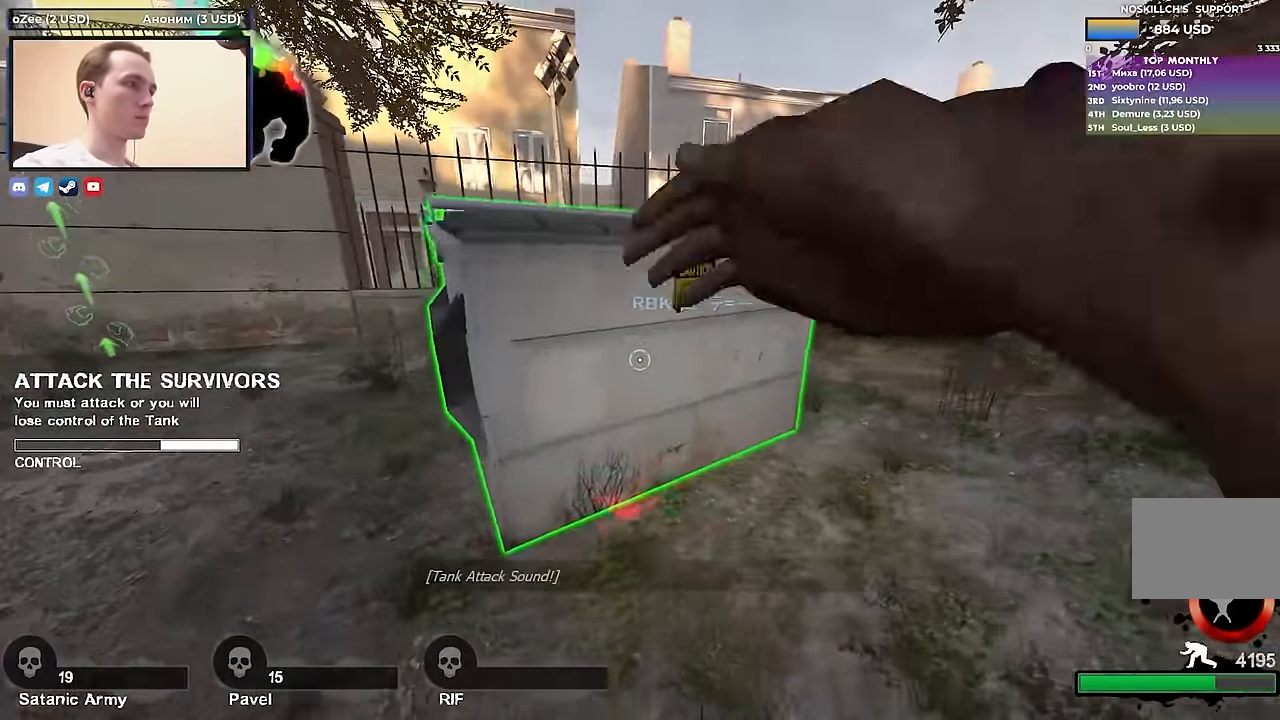
{"keys": [], "events": [[183, "ctrl", "up"]]}
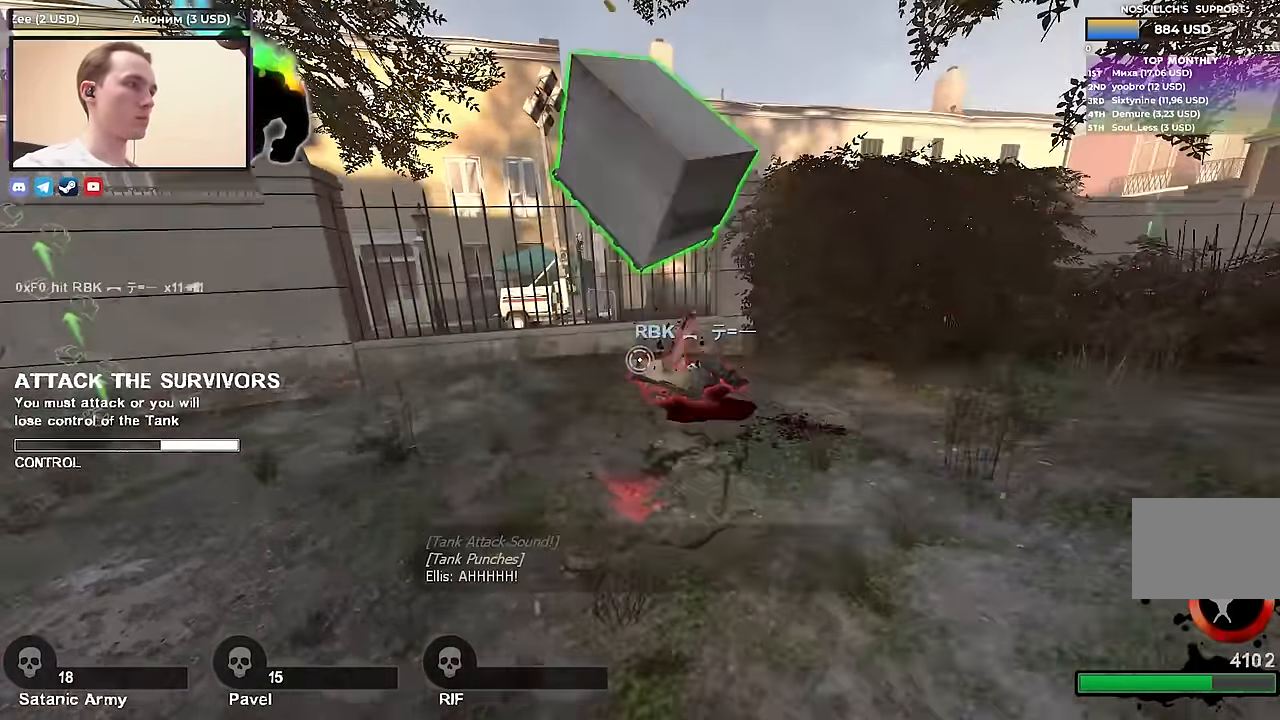
{"keys": ["d"], "events": [[100, "a", "down"], [333, "a", "up"], [383, "d", "down"]]}
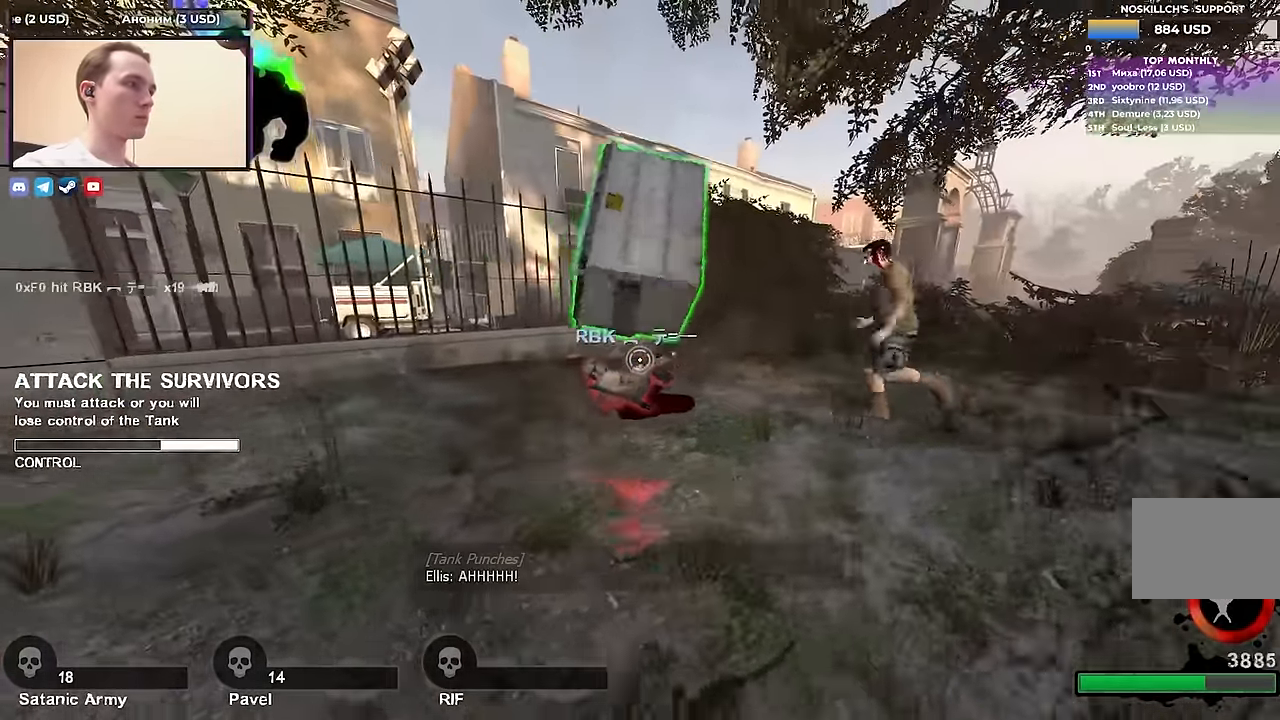
{"keys": ["d", "w"], "events": [[117, "d", "up"], [167, "w", "down"], [267, "d", "down"]]}
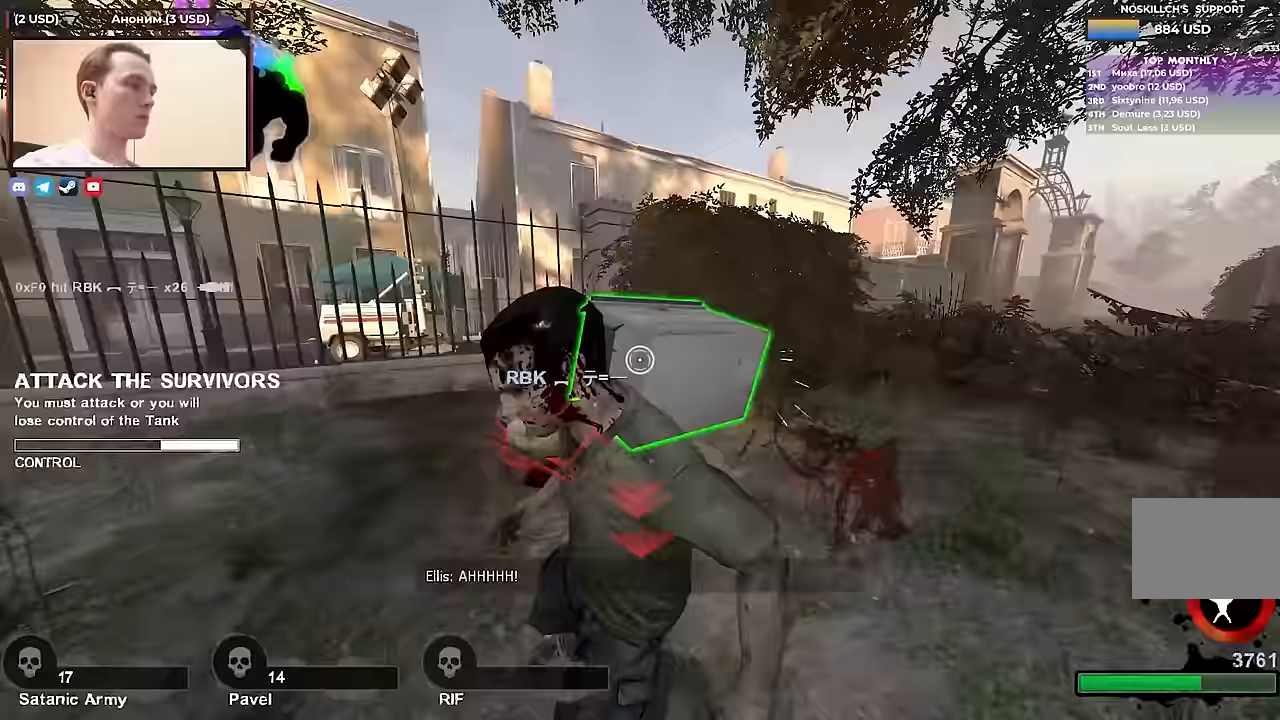
{"keys": ["d"], "events": [[283, "w", "up"]]}
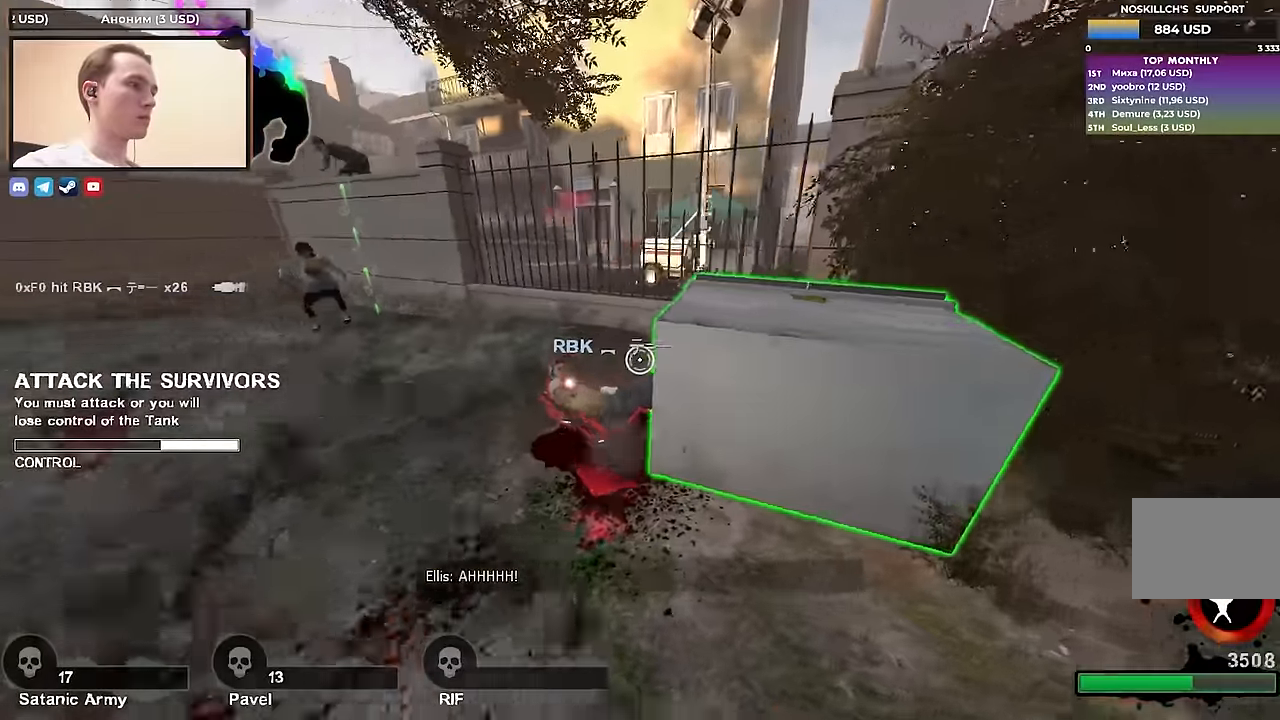
{"keys": ["ctrl", "w"], "events": [[300, "w", "down"], [333, "ctrl", "down"], [433, "d", "up"]]}
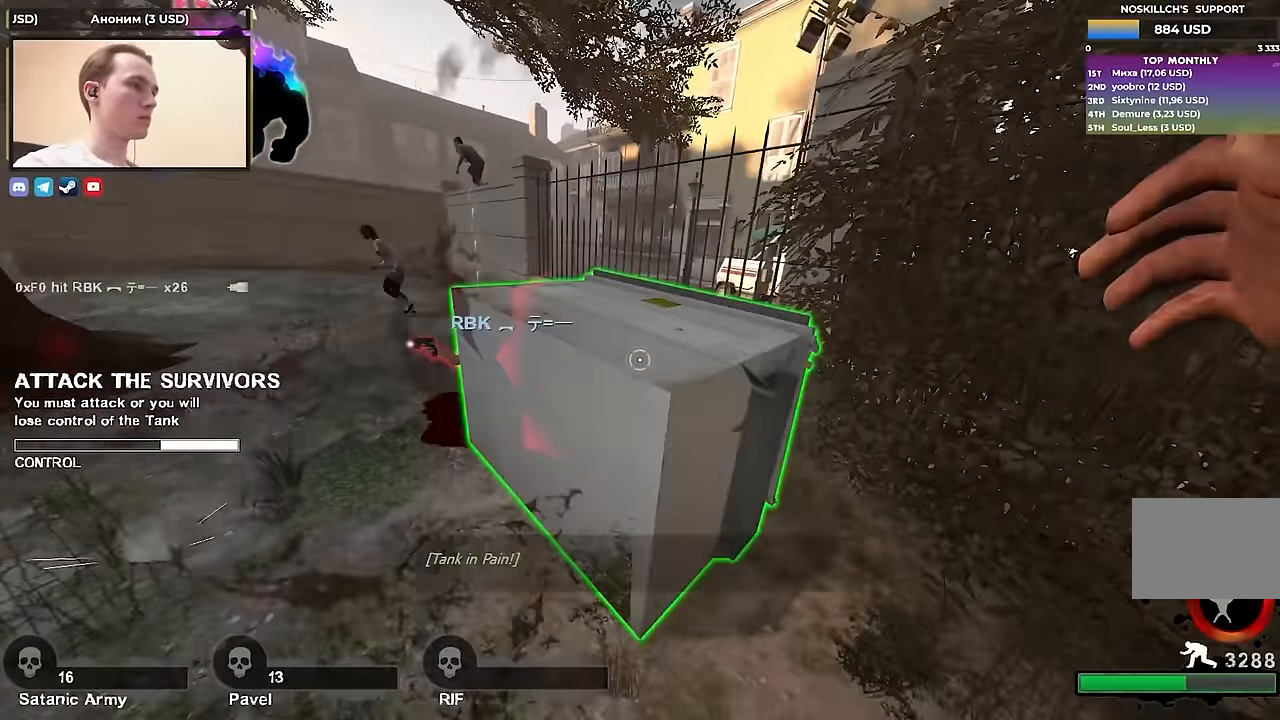
{"keys": ["a", "w"], "events": [[217, "d", "down"], [267, "ctrl", "up"], [350, "a", "down"], [350, "d", "up"]]}
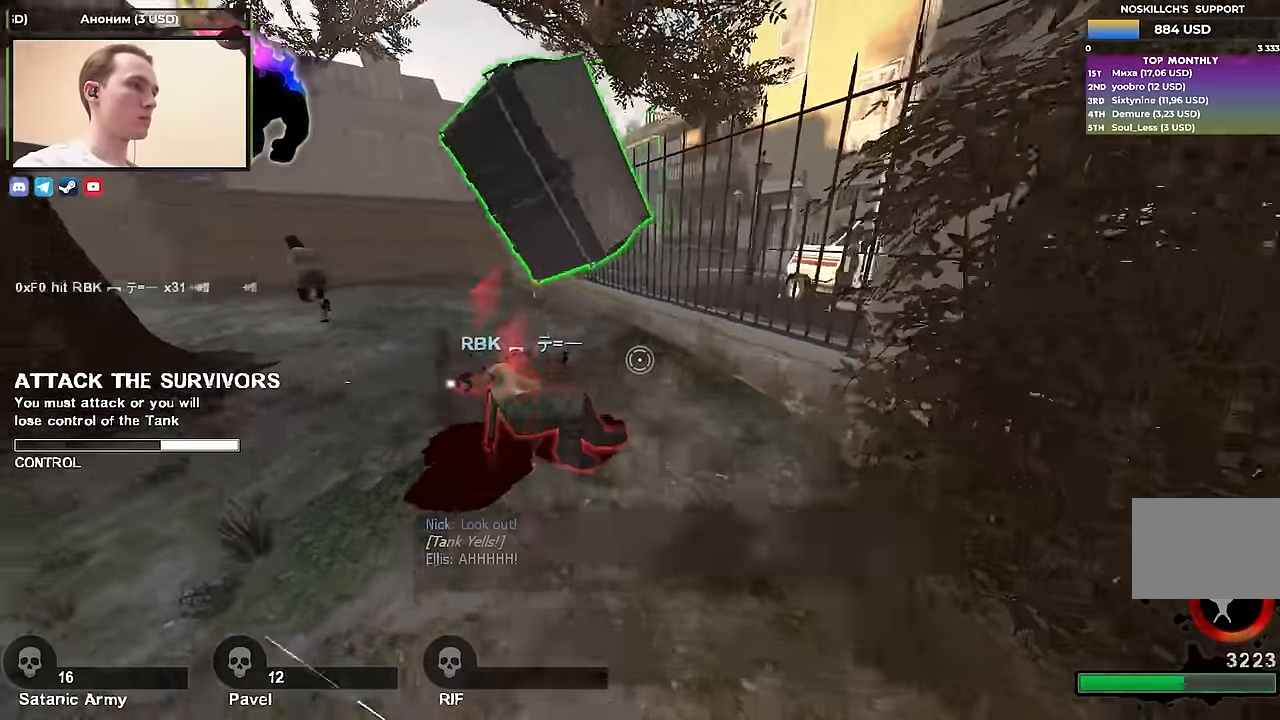
{"keys": ["tab", "w"], "events": [[83, "a", "up"], [183, "tab", "down"]]}
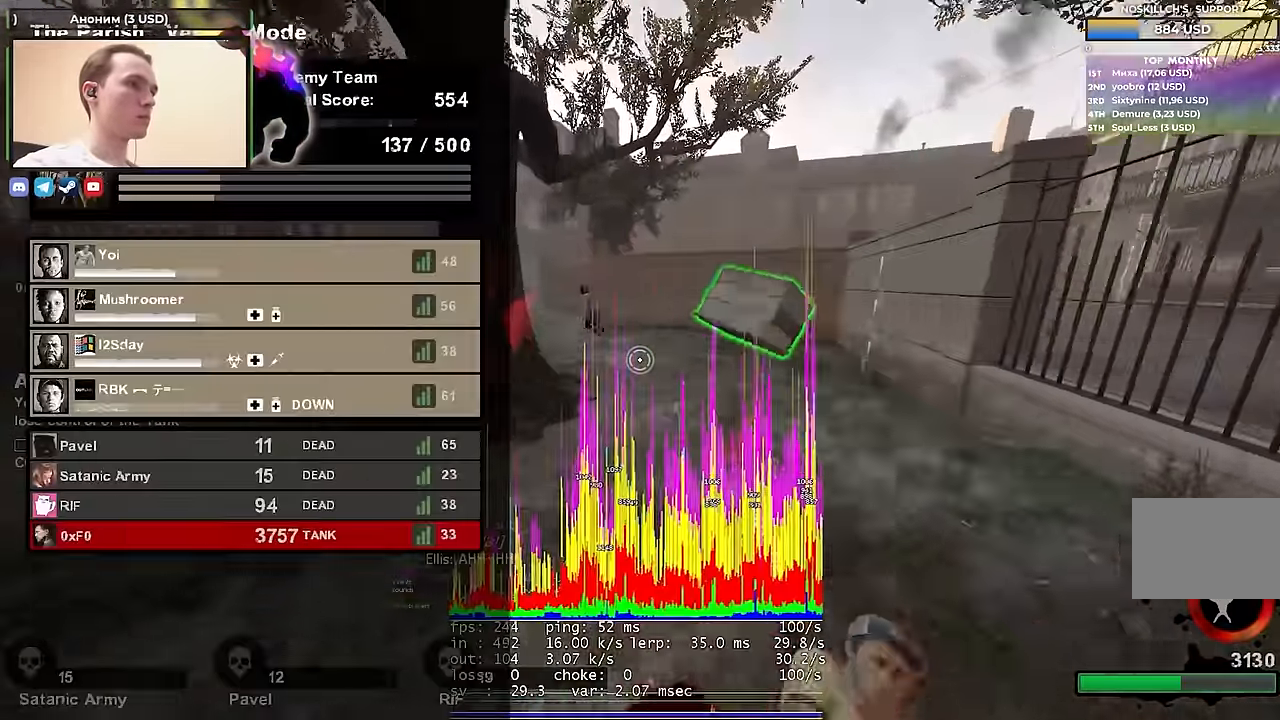
{"keys": ["w"], "events": [[200, "tab", "up"]]}
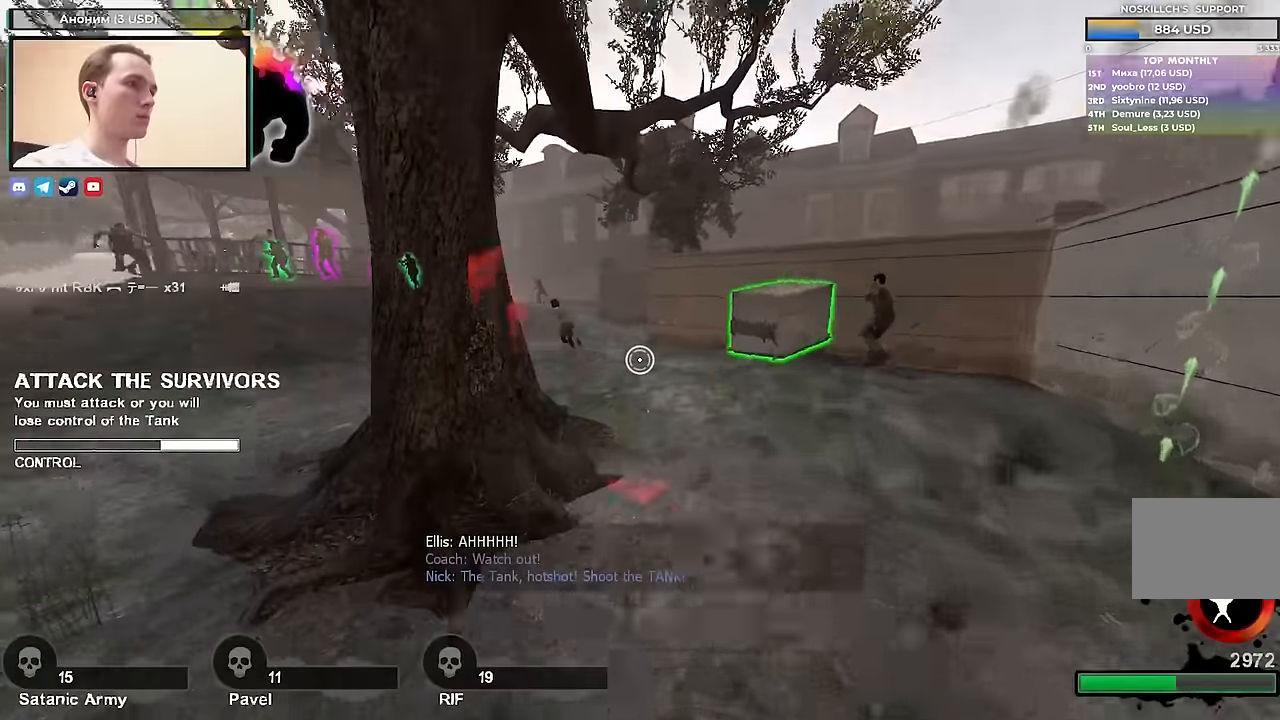
{"keys": ["w"], "events": []}